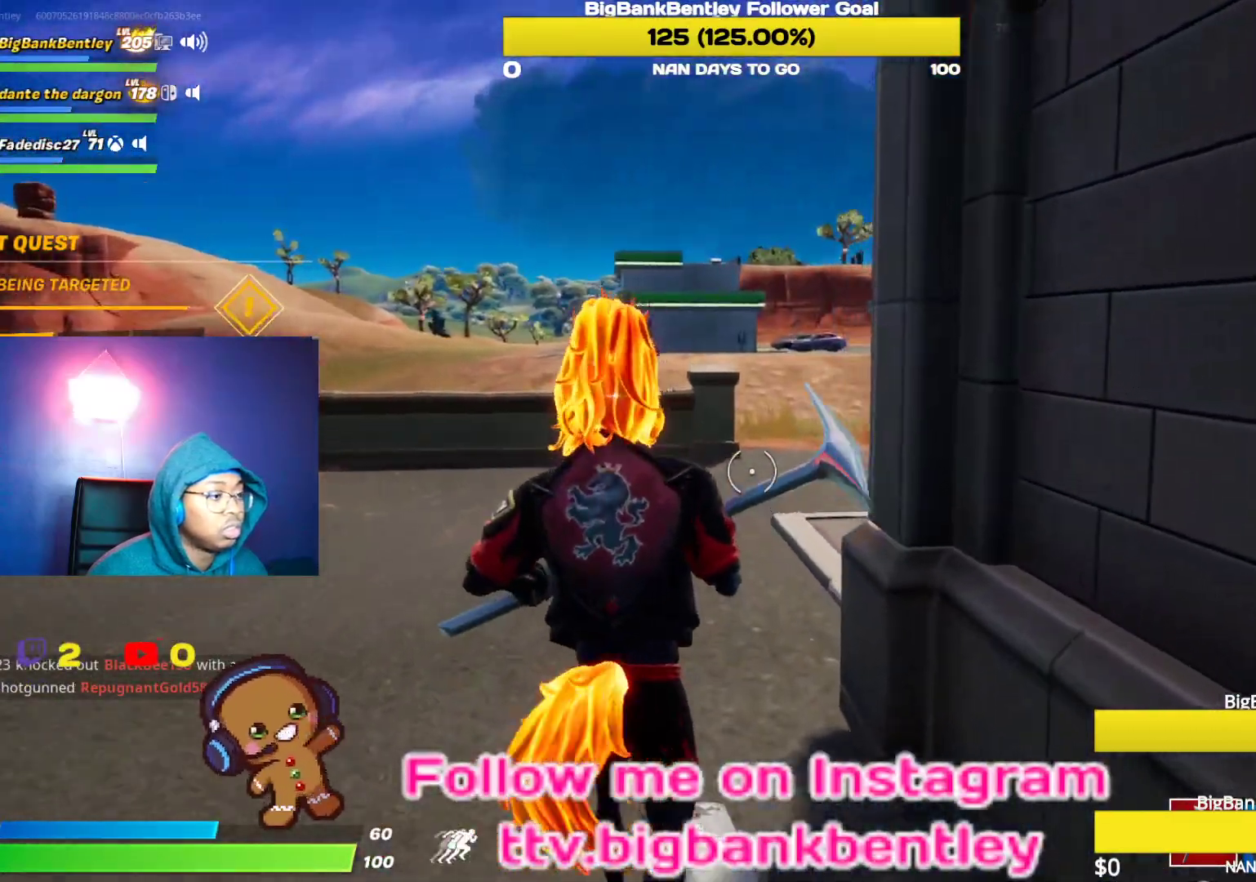
Gameplay with a controller (Xbox layout); each line is a JSON object with the inputs held at the frame after it. "events" lists button and stick changes between this image and that frame as [ms after this image, input, new state], when the widget could be followed in between.
{"buttons": [], "left_stick": "center", "right_stick": "center", "events": [[17, "L3", "up"], [17, "right_stick", "right"], [183, "left_stick", "center"], [233, "right_stick", "center"]]}
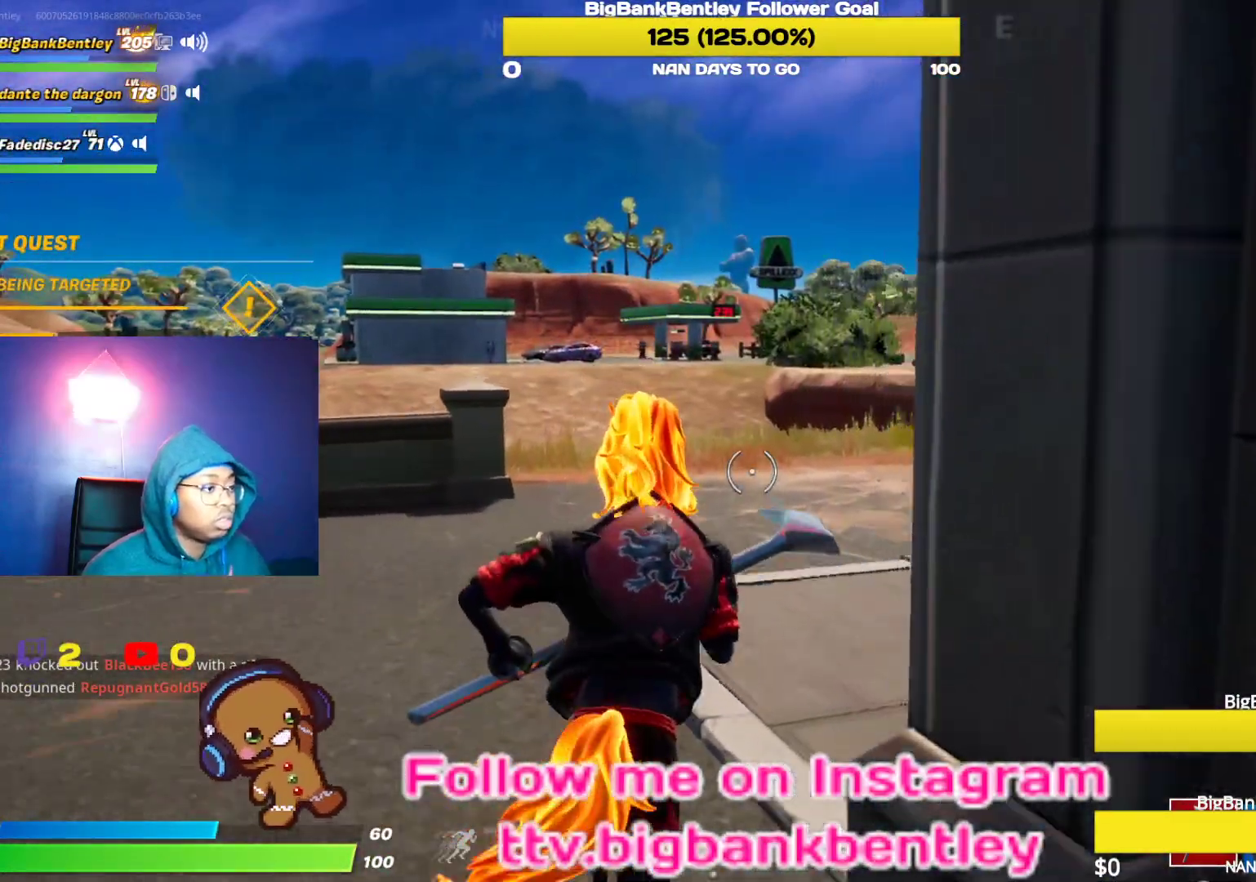
{"buttons": [], "left_stick": "center", "right_stick": "center", "events": [[217, "right_stick", "right"], [450, "right_stick", "center"]]}
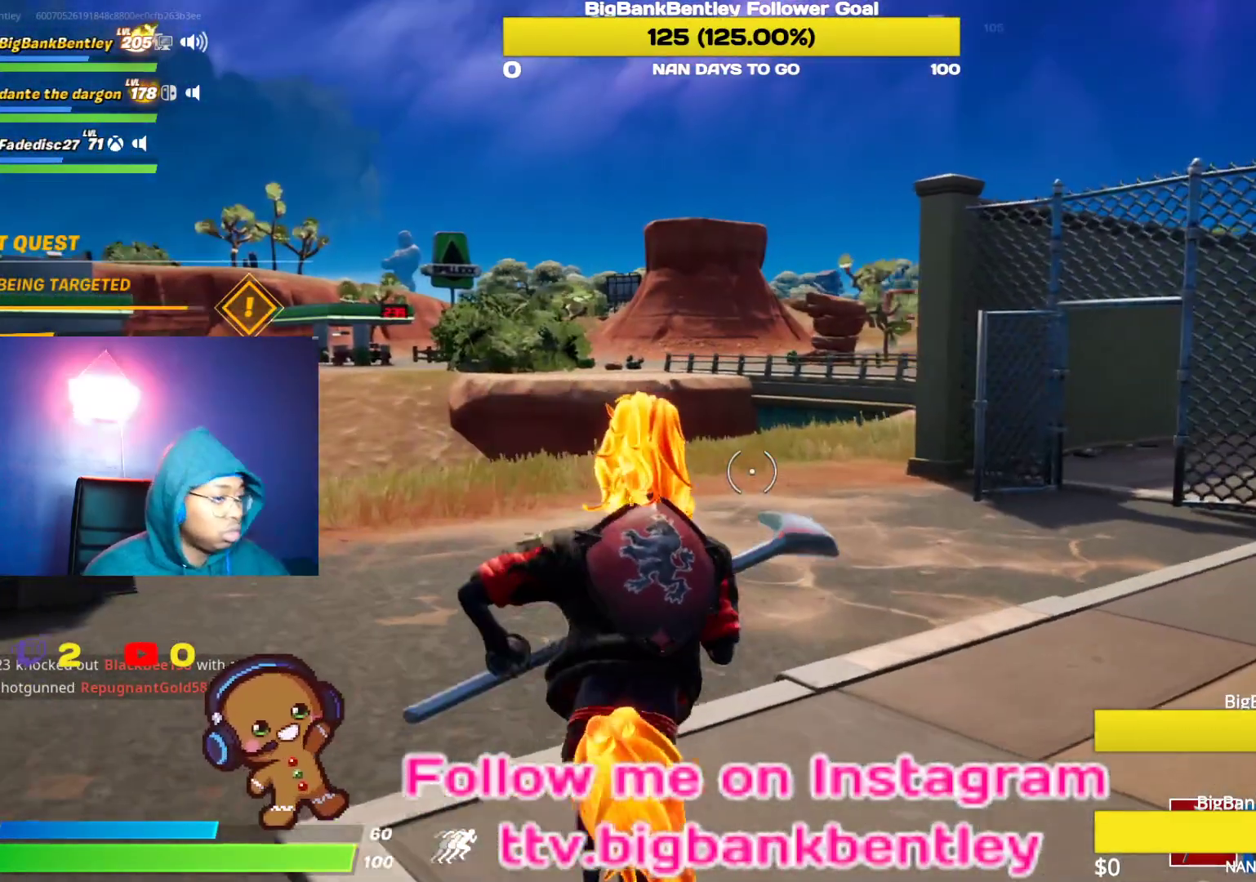
{"buttons": [], "left_stick": "center", "right_stick": "center", "events": [[100, "right_stick", "right"], [183, "right_stick", "center"], [283, "right_stick", "right"], [417, "right_stick", "center"]]}
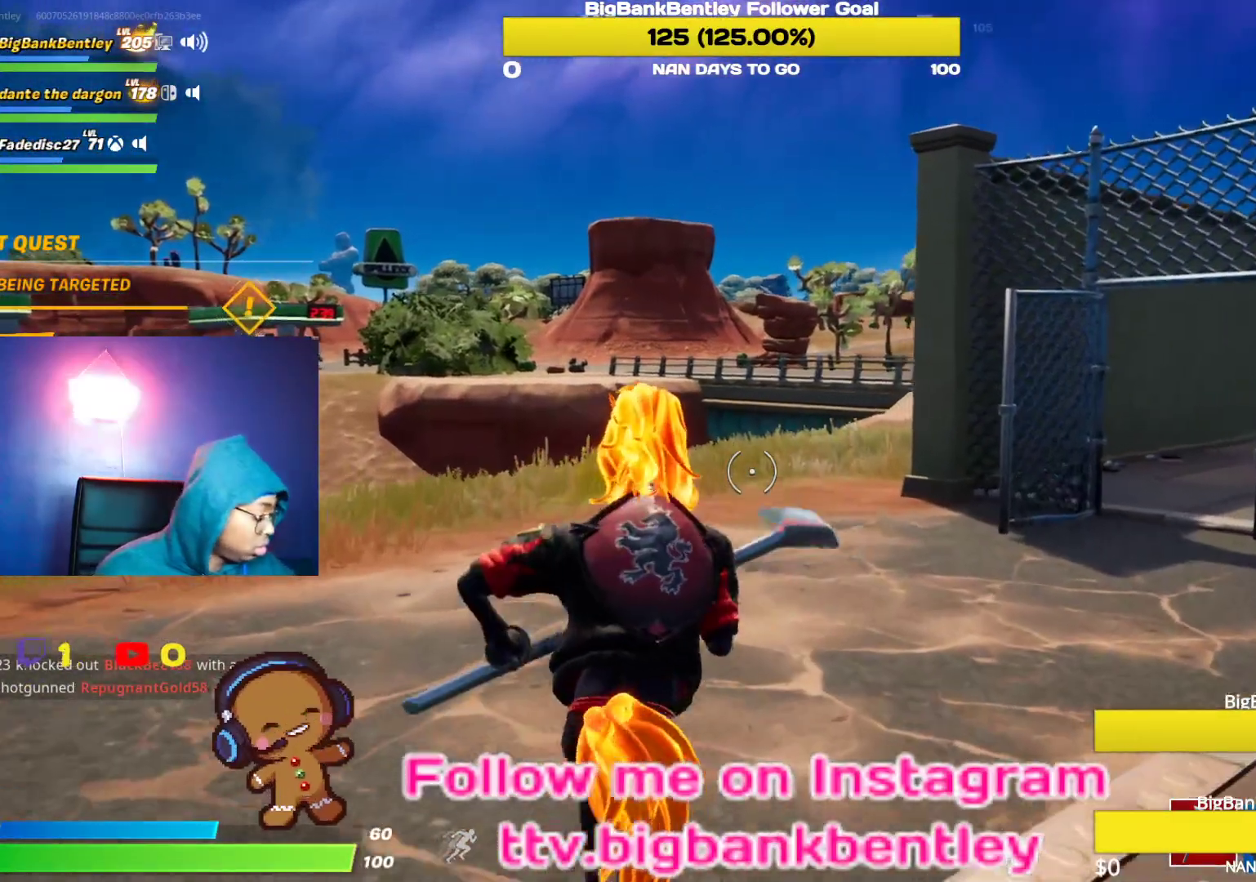
{"buttons": [], "left_stick": "center", "right_stick": "center", "events": []}
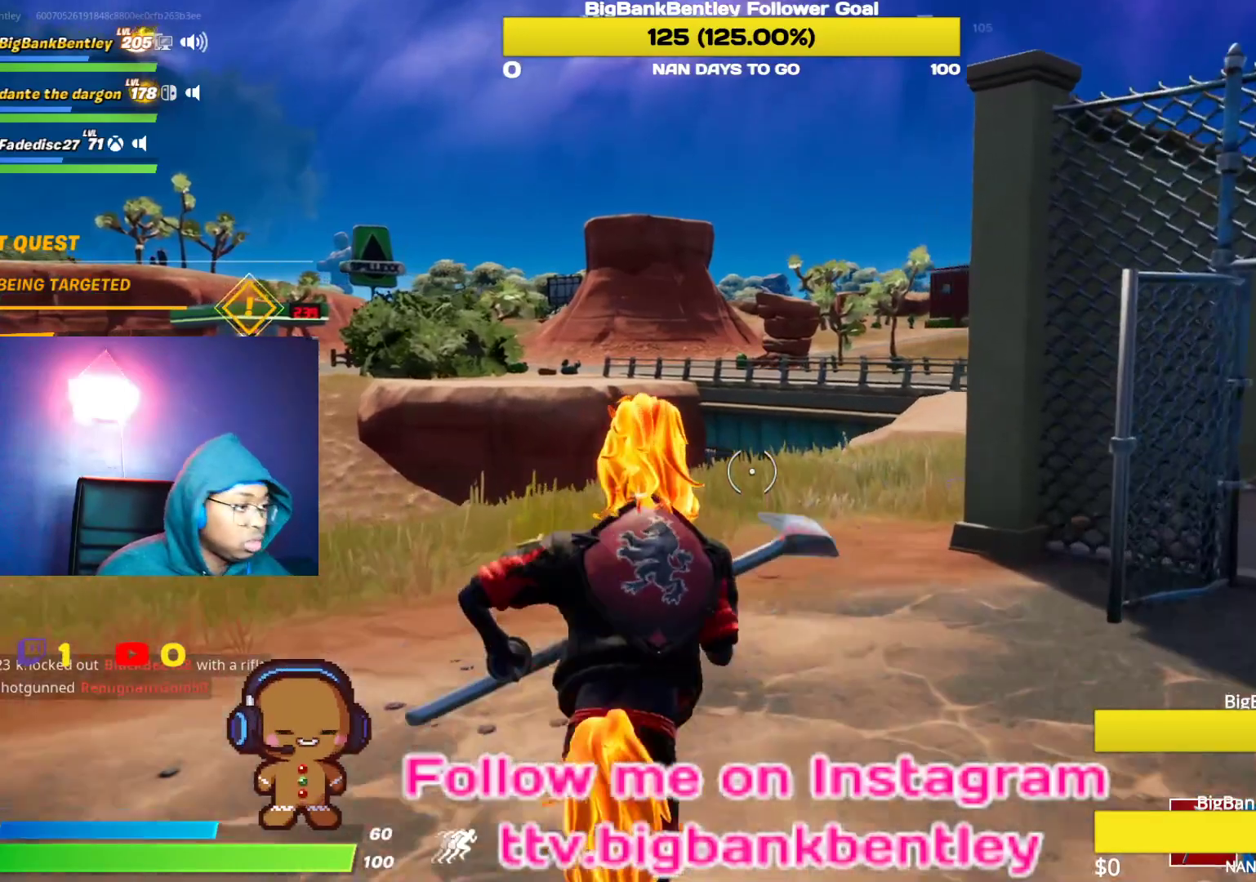
{"buttons": [], "left_stick": "center", "right_stick": "center", "events": []}
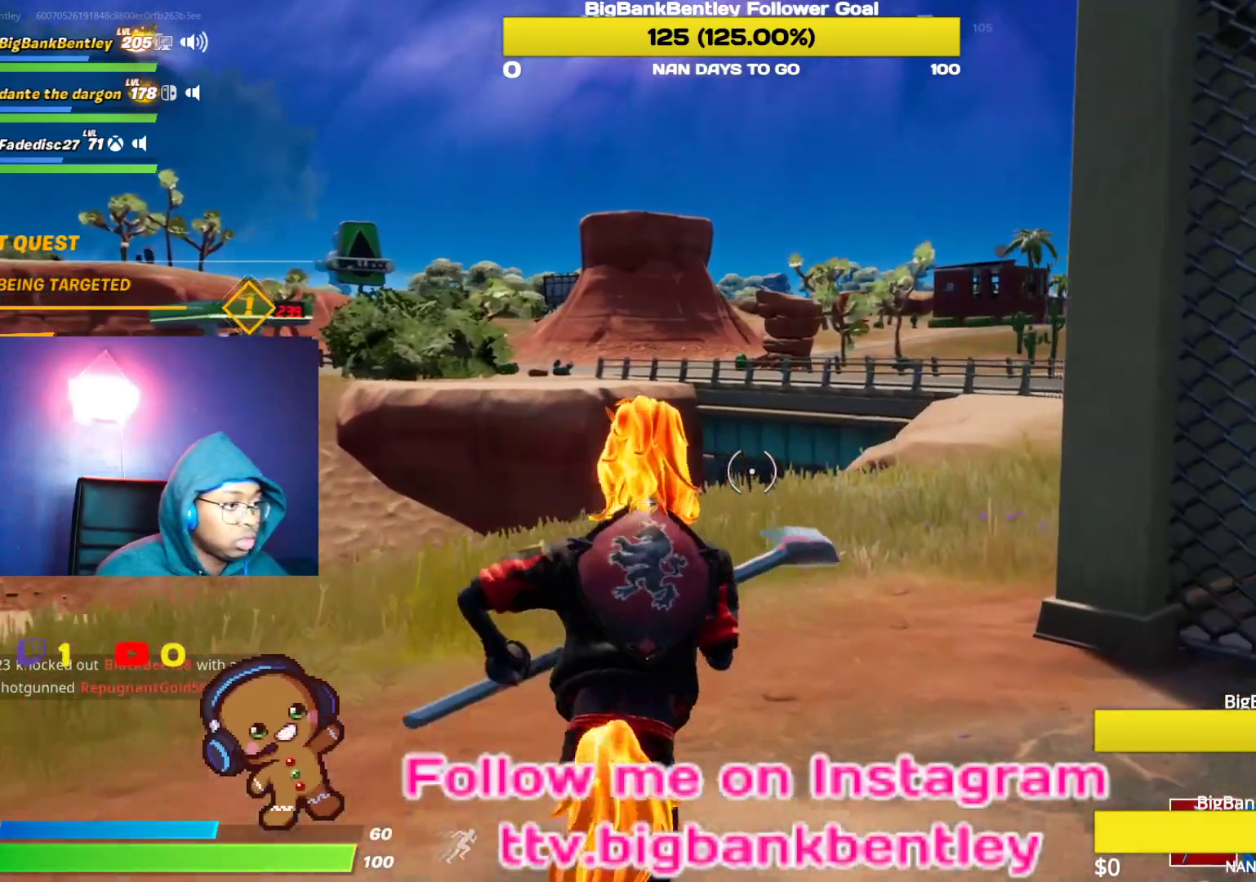
{"buttons": [], "left_stick": "center", "right_stick": "center", "events": [[83, "right_stick", "right"], [383, "right_stick", "center"]]}
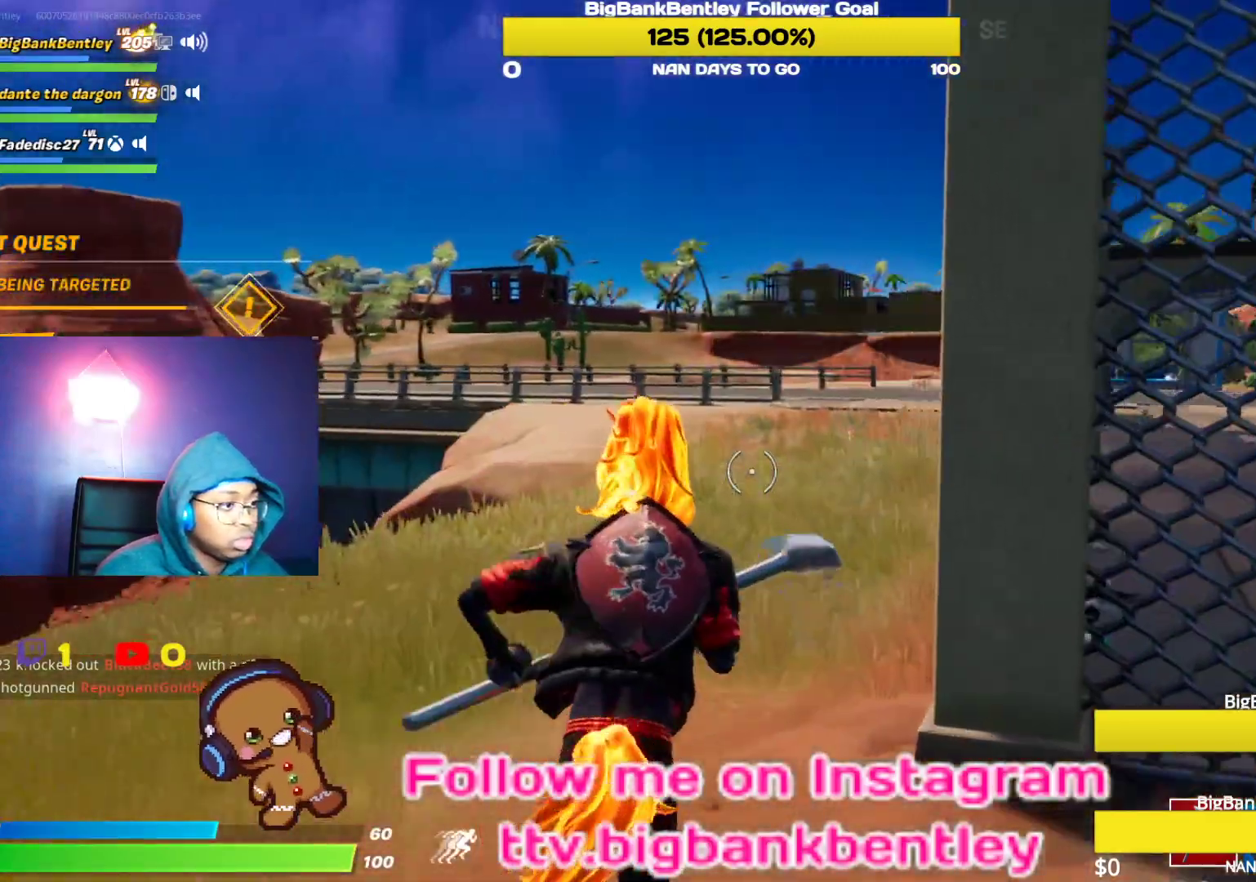
{"buttons": [], "left_stick": "center", "right_stick": "center", "events": []}
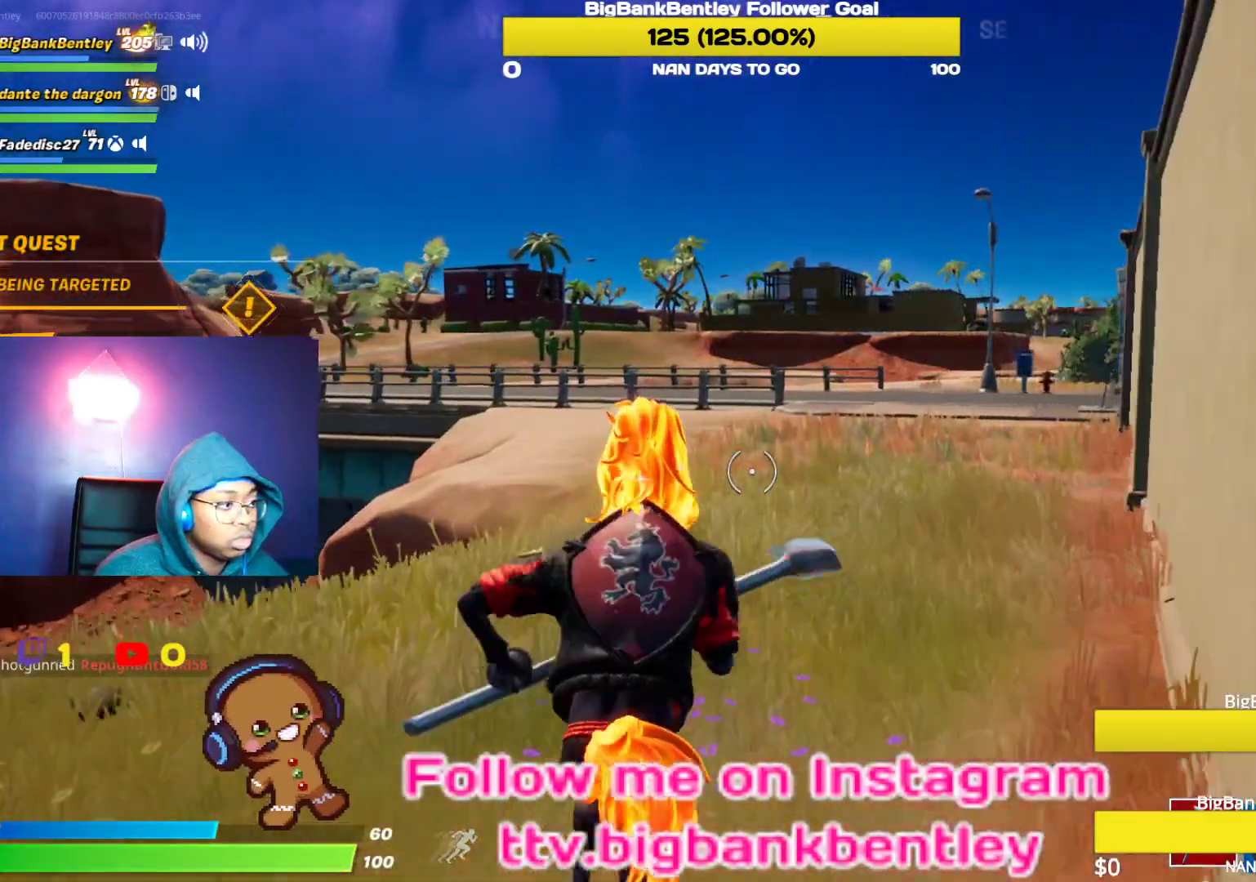
{"buttons": [], "left_stick": "center", "right_stick": "center", "events": []}
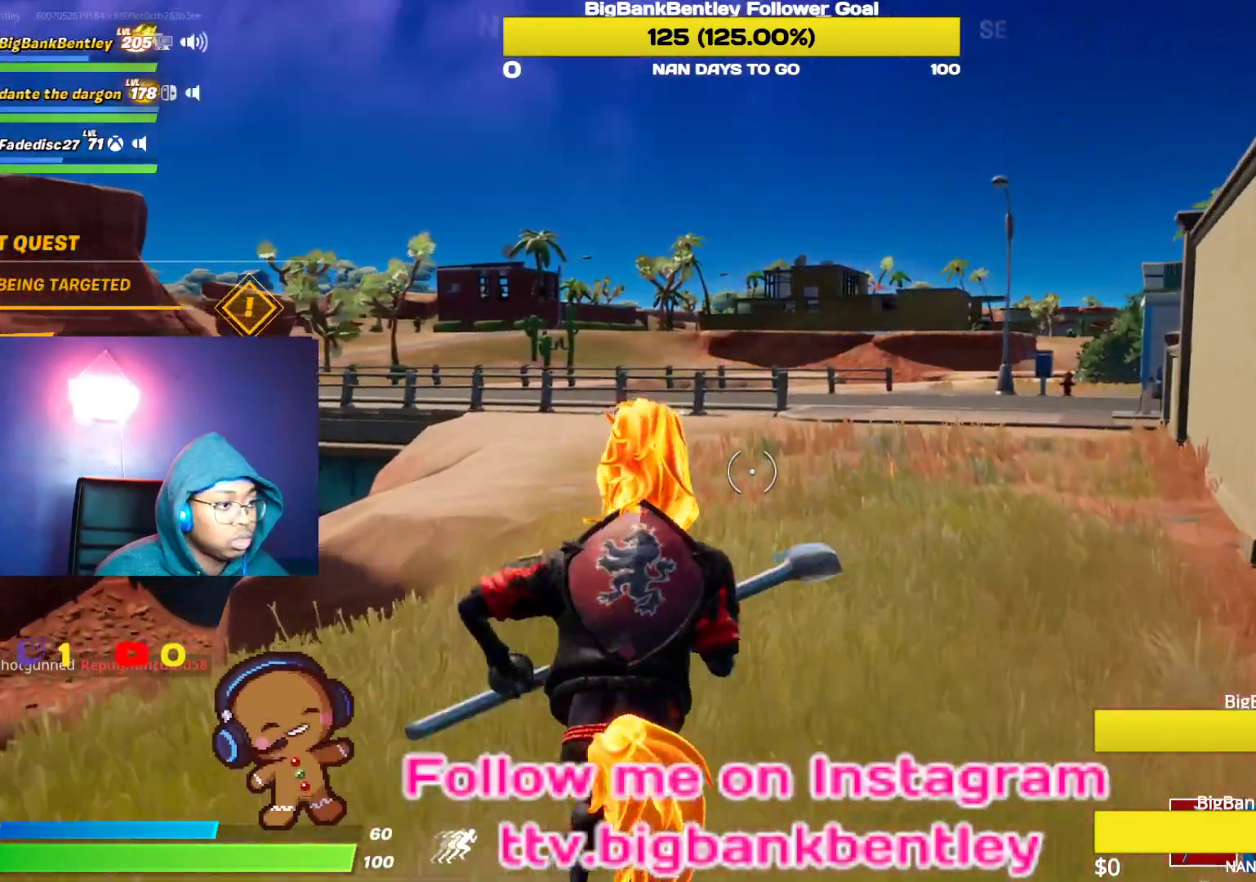
{"buttons": [], "left_stick": "center", "right_stick": "center", "events": []}
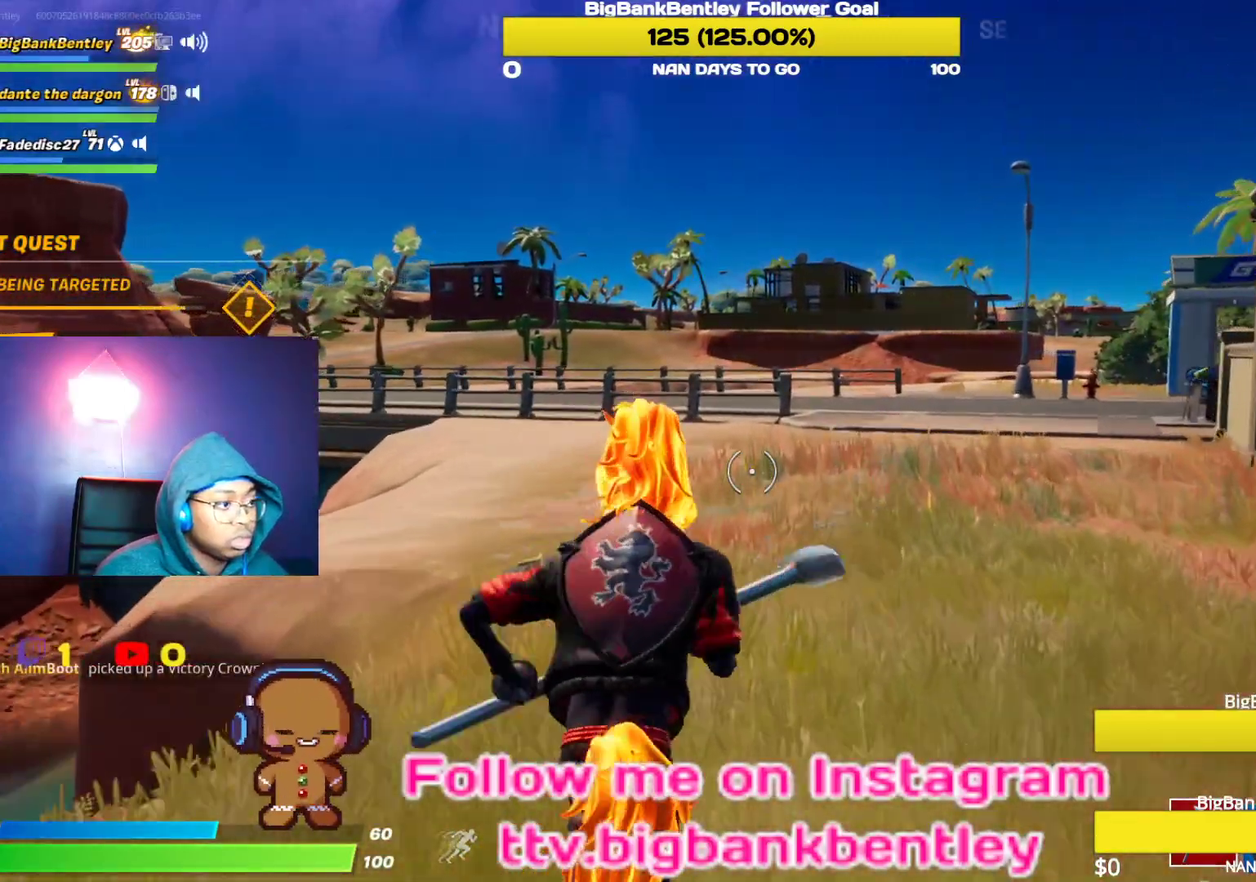
{"buttons": [], "left_stick": "center", "right_stick": "center", "events": [[267, "right_stick", "left"], [433, "right_stick", "center"]]}
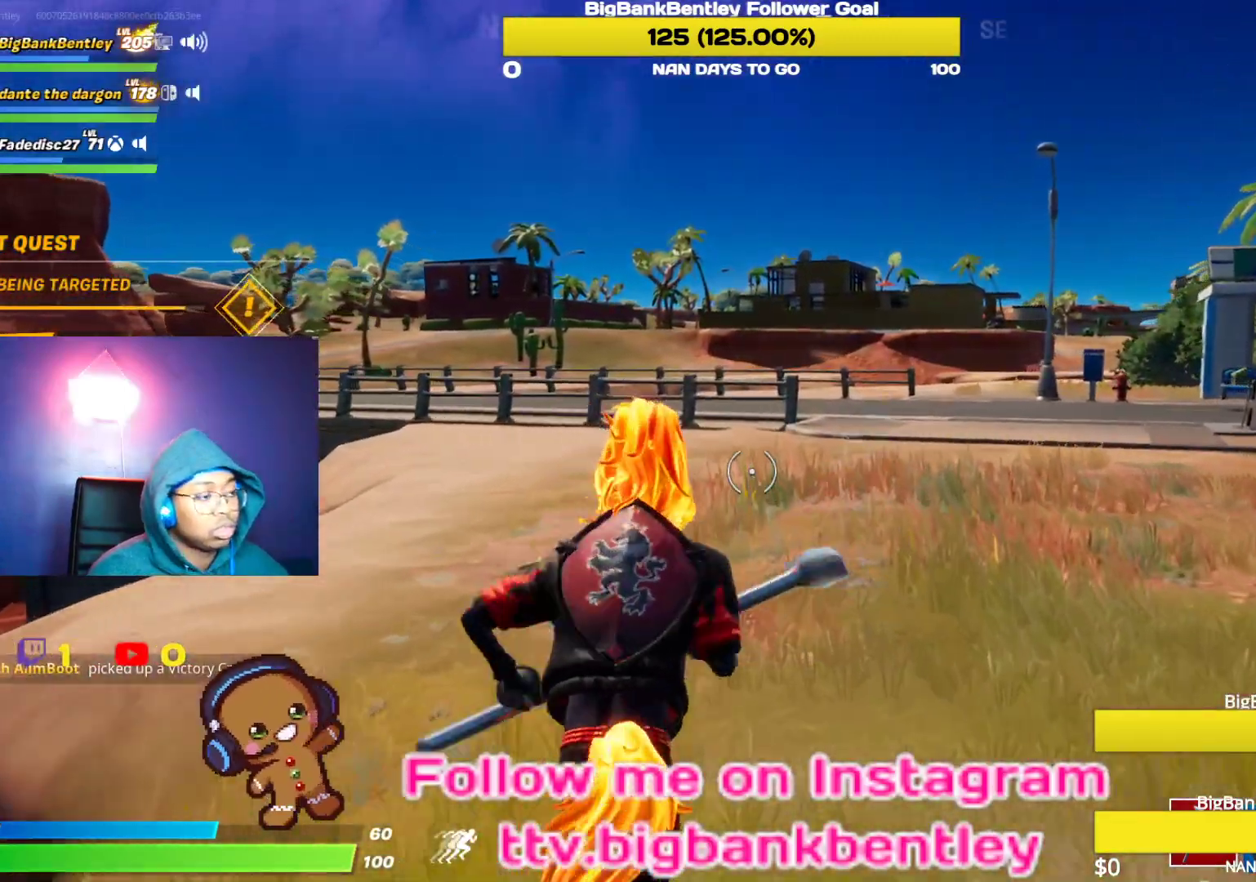
{"buttons": [], "left_stick": "center", "right_stick": "center", "events": []}
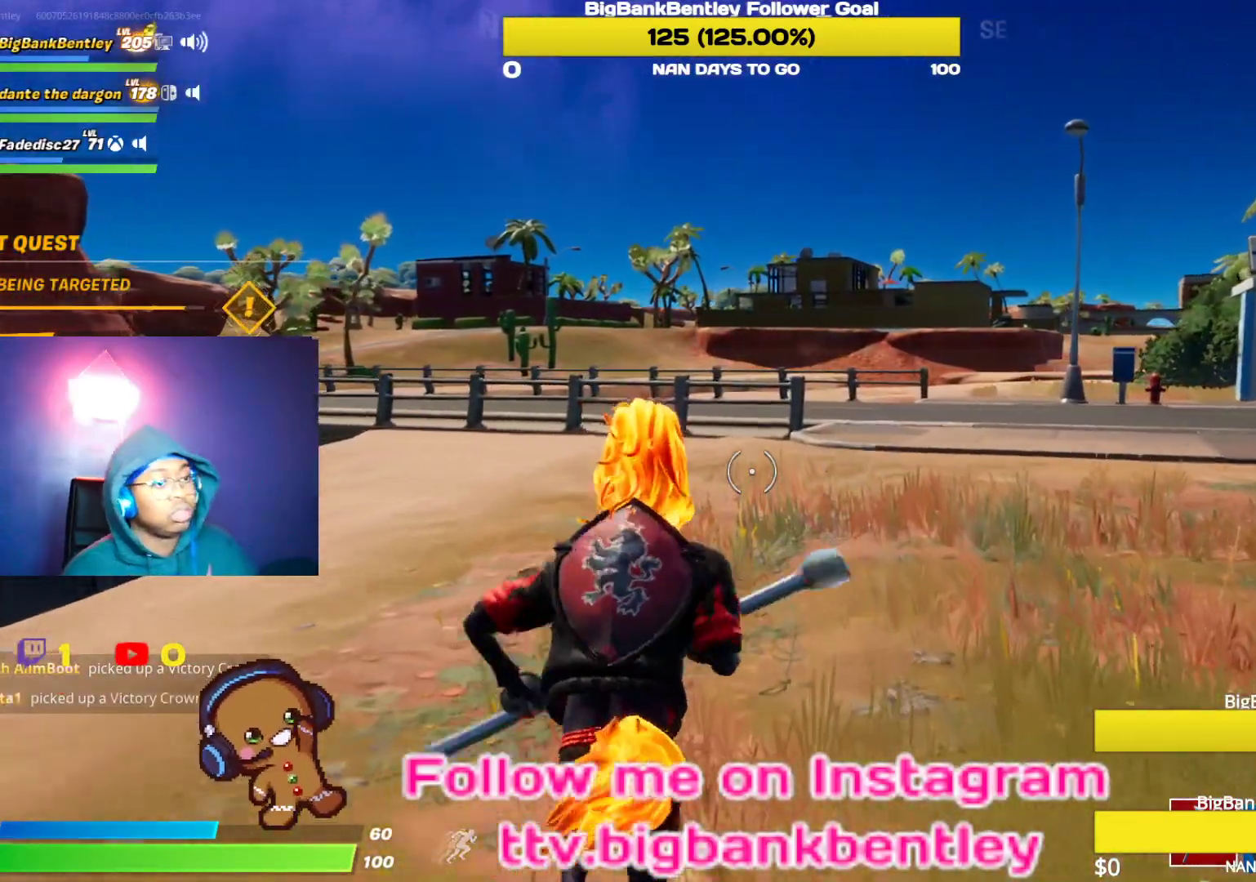
{"buttons": [], "left_stick": "center", "right_stick": "left", "events": [[317, "right_stick", "left"]]}
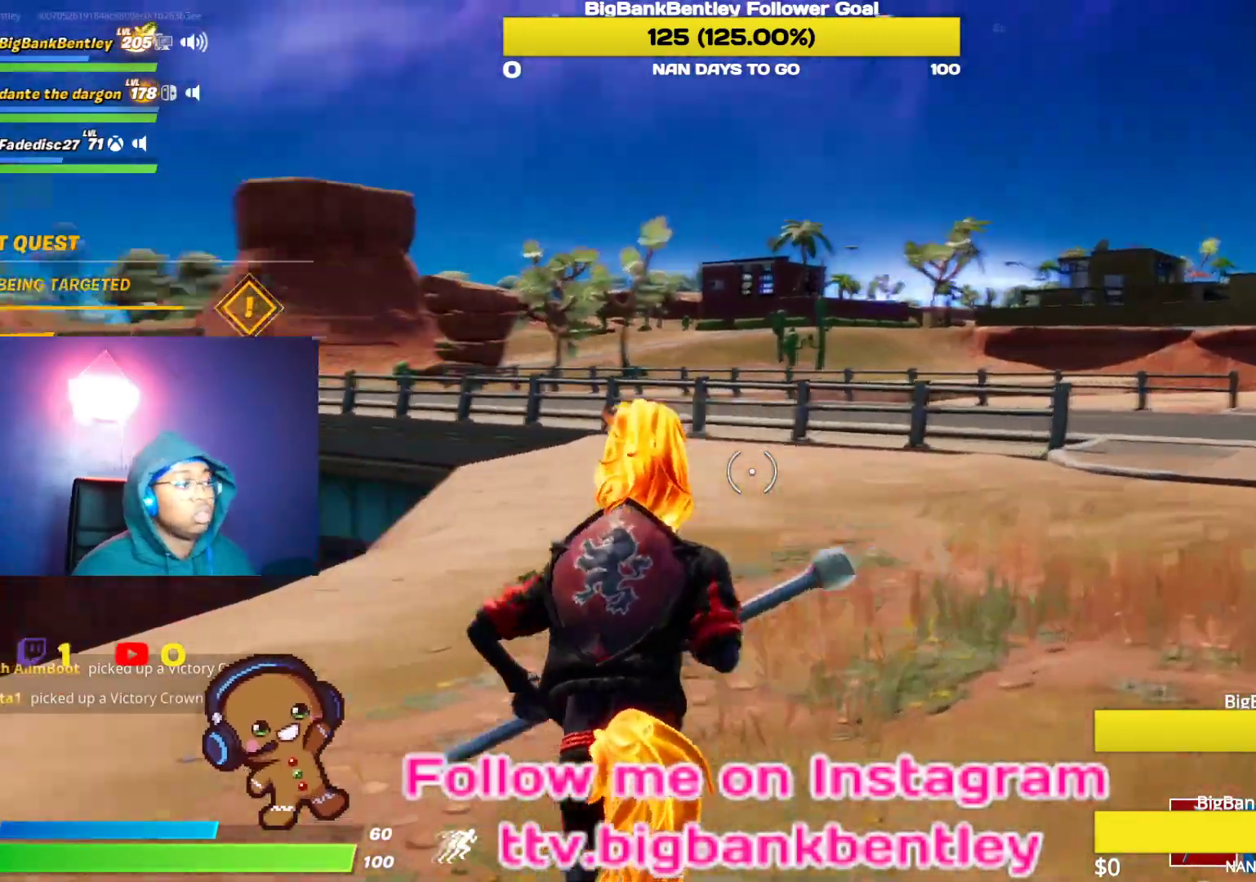
{"buttons": [], "left_stick": "up-right", "right_stick": "center", "events": [[67, "right_stick", "center"], [250, "A", "down"], [333, "left_stick", "up"], [350, "A", "up"], [483, "left_stick", "up-right"]]}
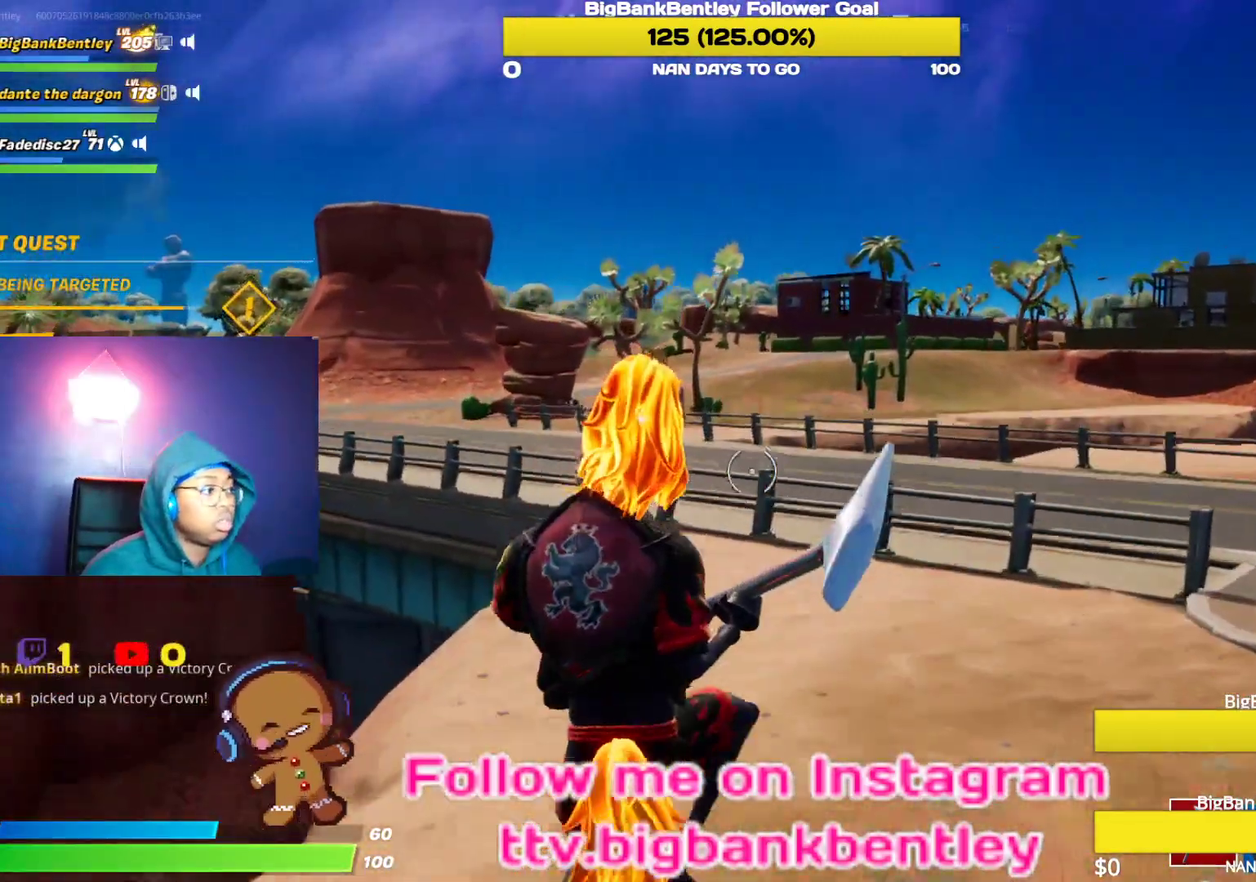
{"buttons": ["R3"], "left_stick": "up-right", "right_stick": "center", "events": [[317, "R3", "down"]]}
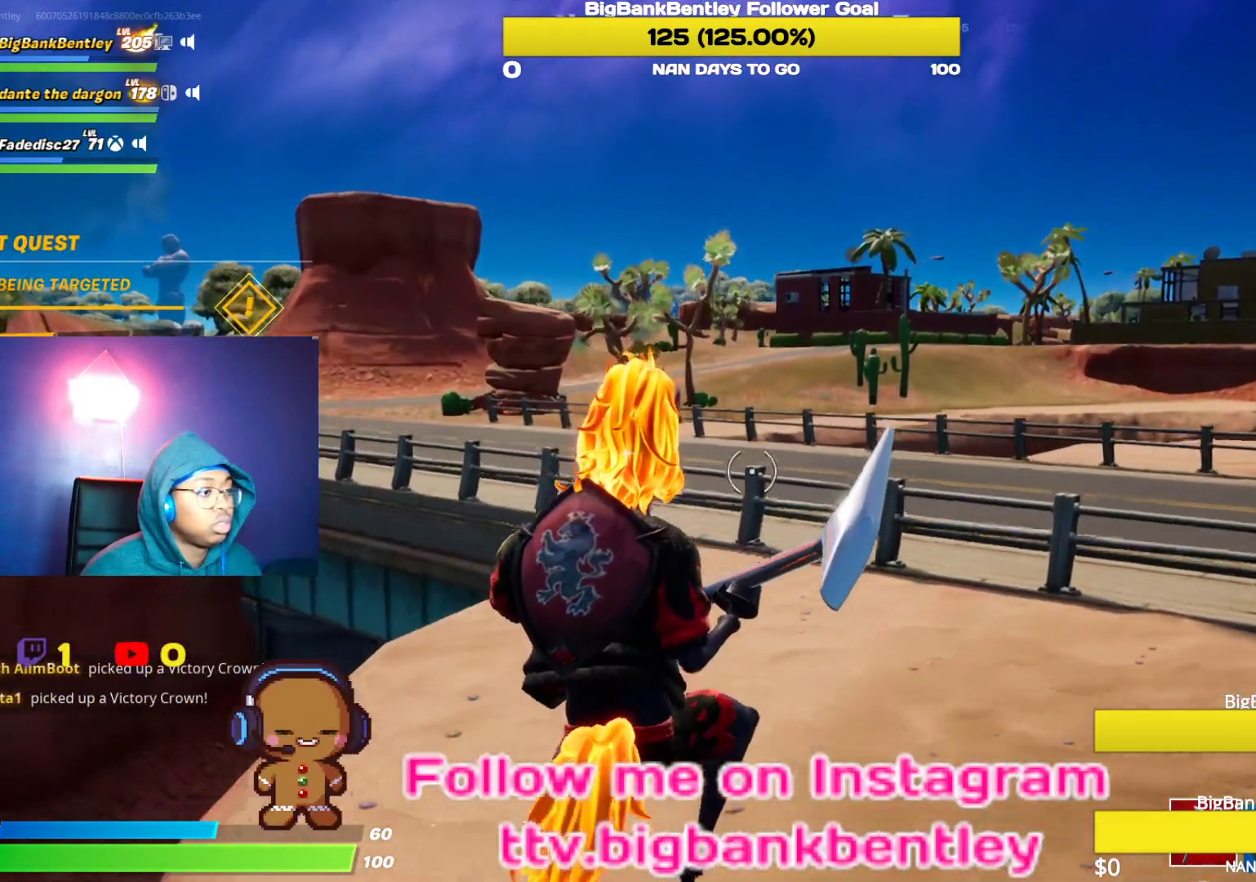
{"buttons": [], "left_stick": "up-right", "right_stick": "center", "events": [[67, "R3", "up"]]}
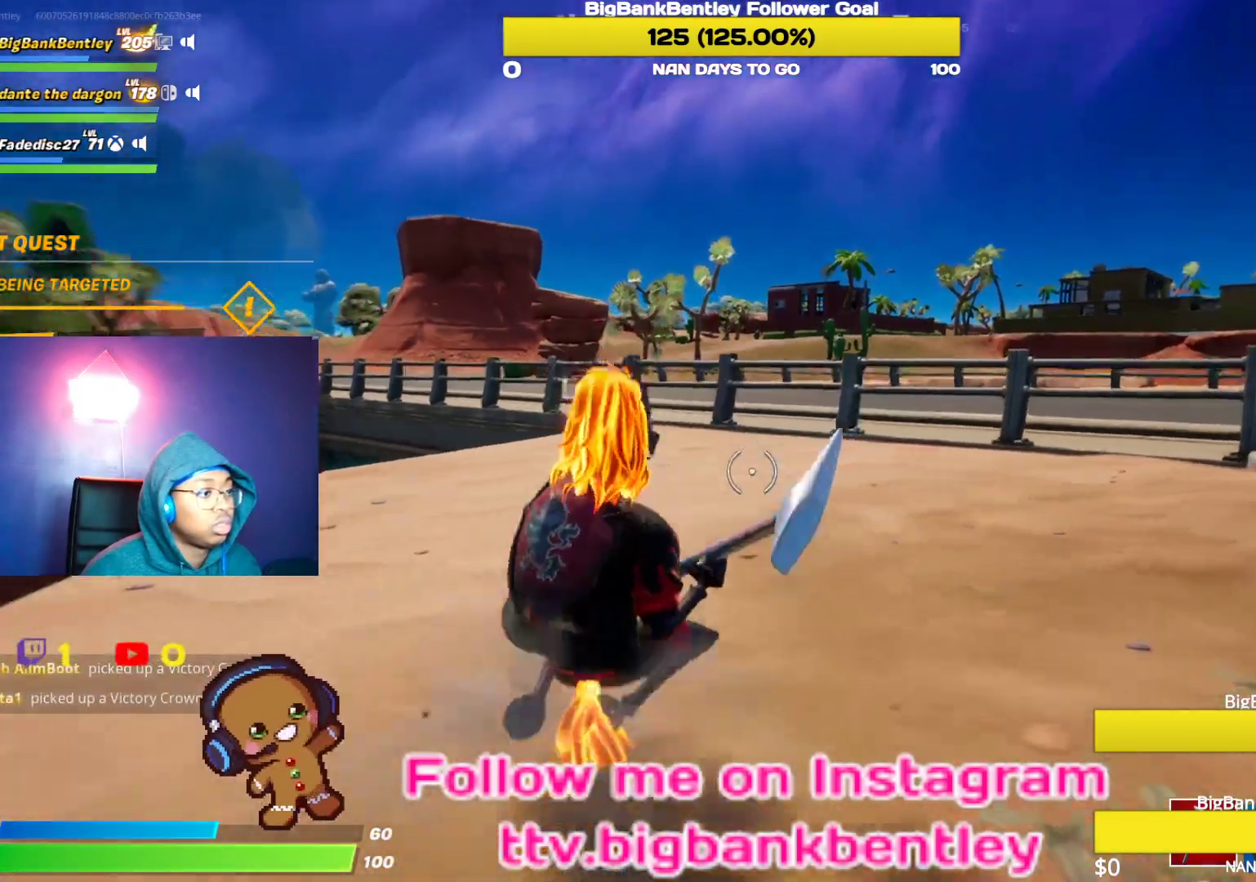
{"buttons": [], "left_stick": "up-right", "right_stick": "center", "events": [[150, "R3", "down"], [283, "R3", "up"]]}
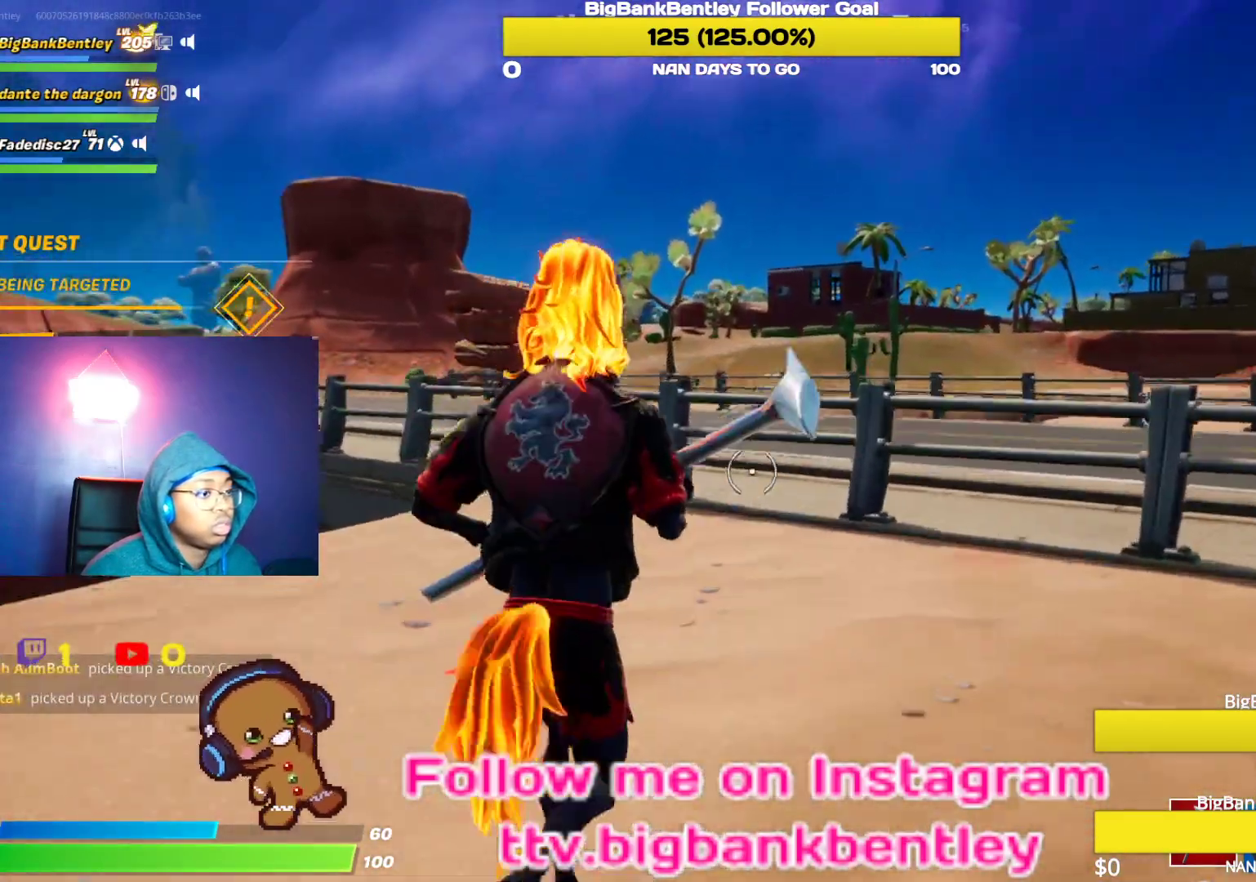
{"buttons": [], "left_stick": "up-right", "right_stick": "left", "events": [[350, "right_stick", "left"]]}
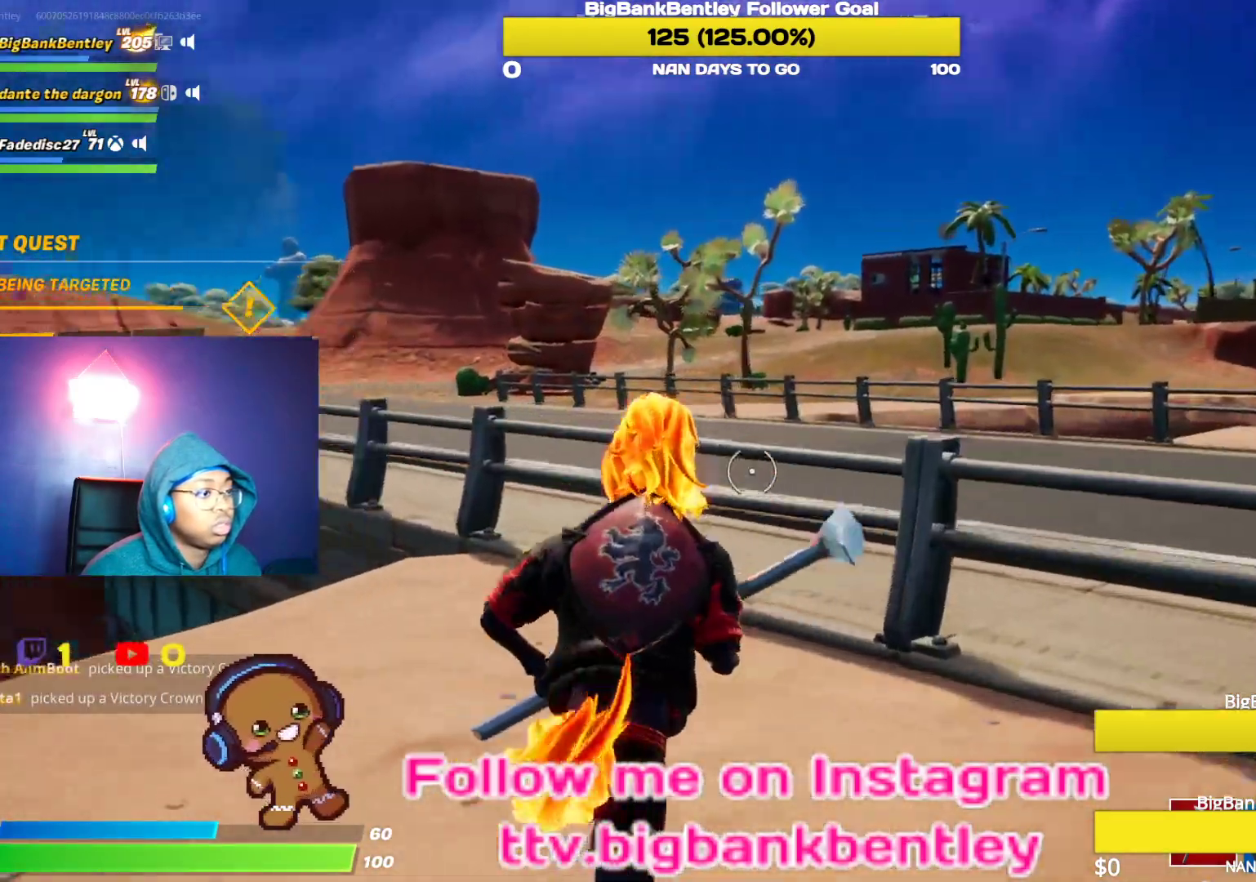
{"buttons": [], "left_stick": "up-right", "right_stick": "center", "events": [[183, "right_stick", "center"], [400, "A", "down"], [483, "A", "up"]]}
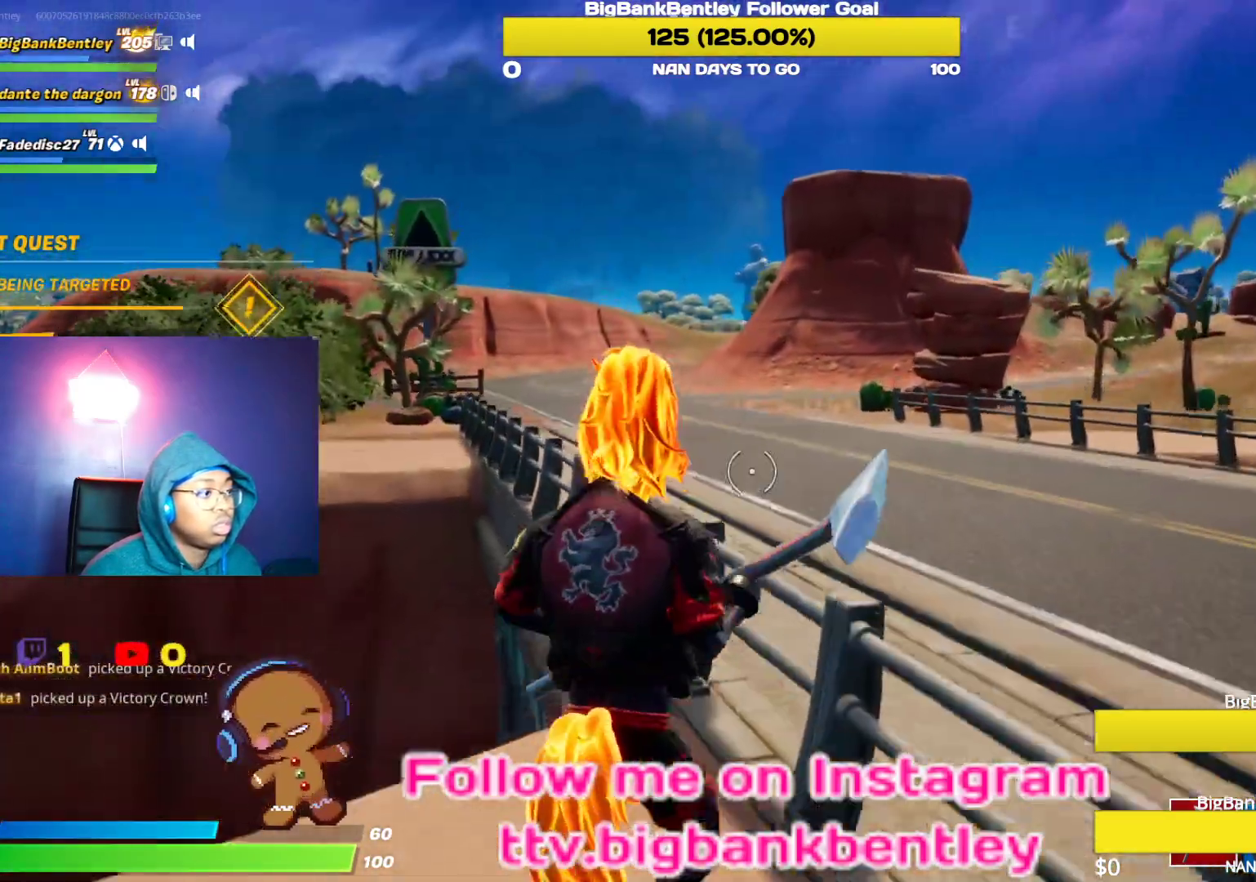
{"buttons": [], "left_stick": "up-right", "right_stick": "left", "events": [[167, "L3", "down"], [217, "right_stick", "left"], [300, "L3", "up"], [383, "L3", "down"], [500, "L3", "up"]]}
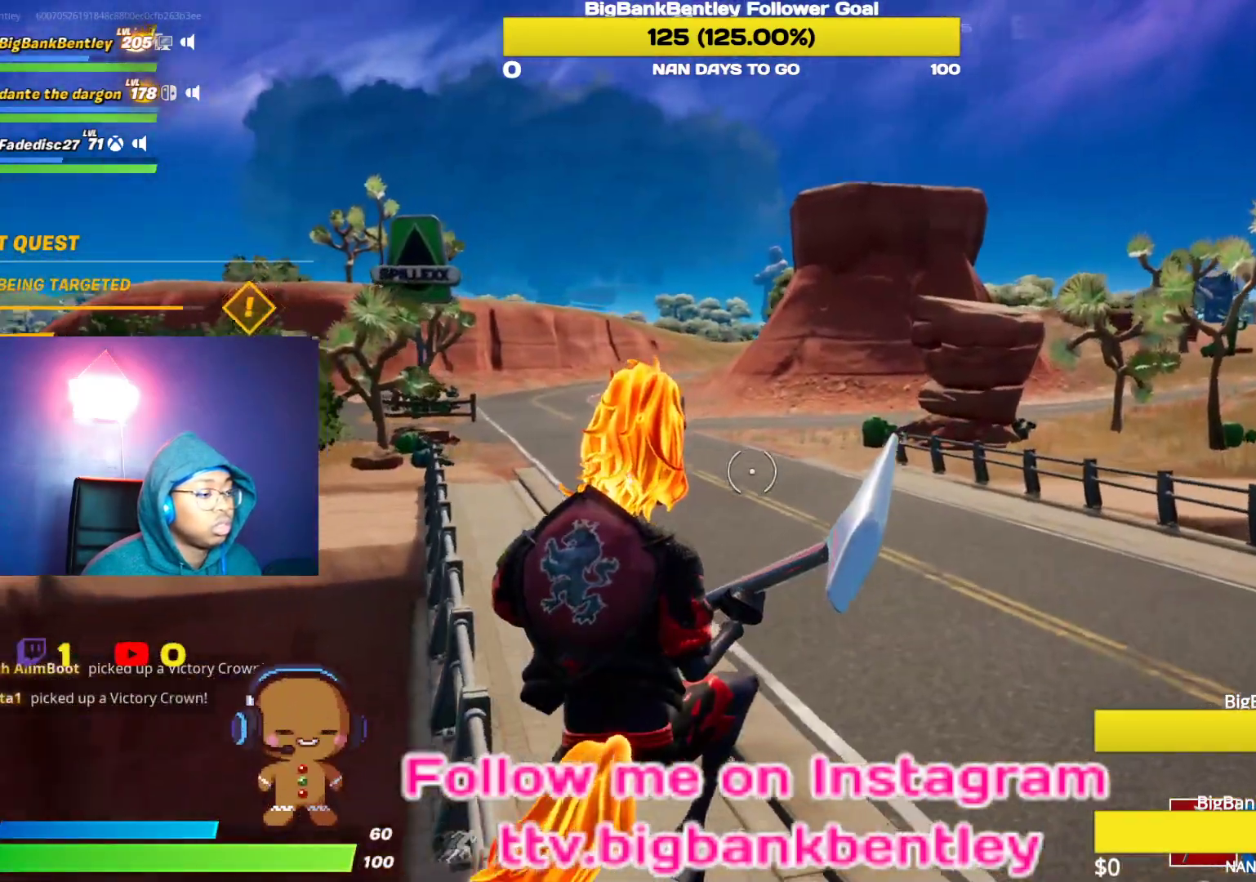
{"buttons": [], "left_stick": "up-right", "right_stick": "center", "events": [[300, "right_stick", "center"]]}
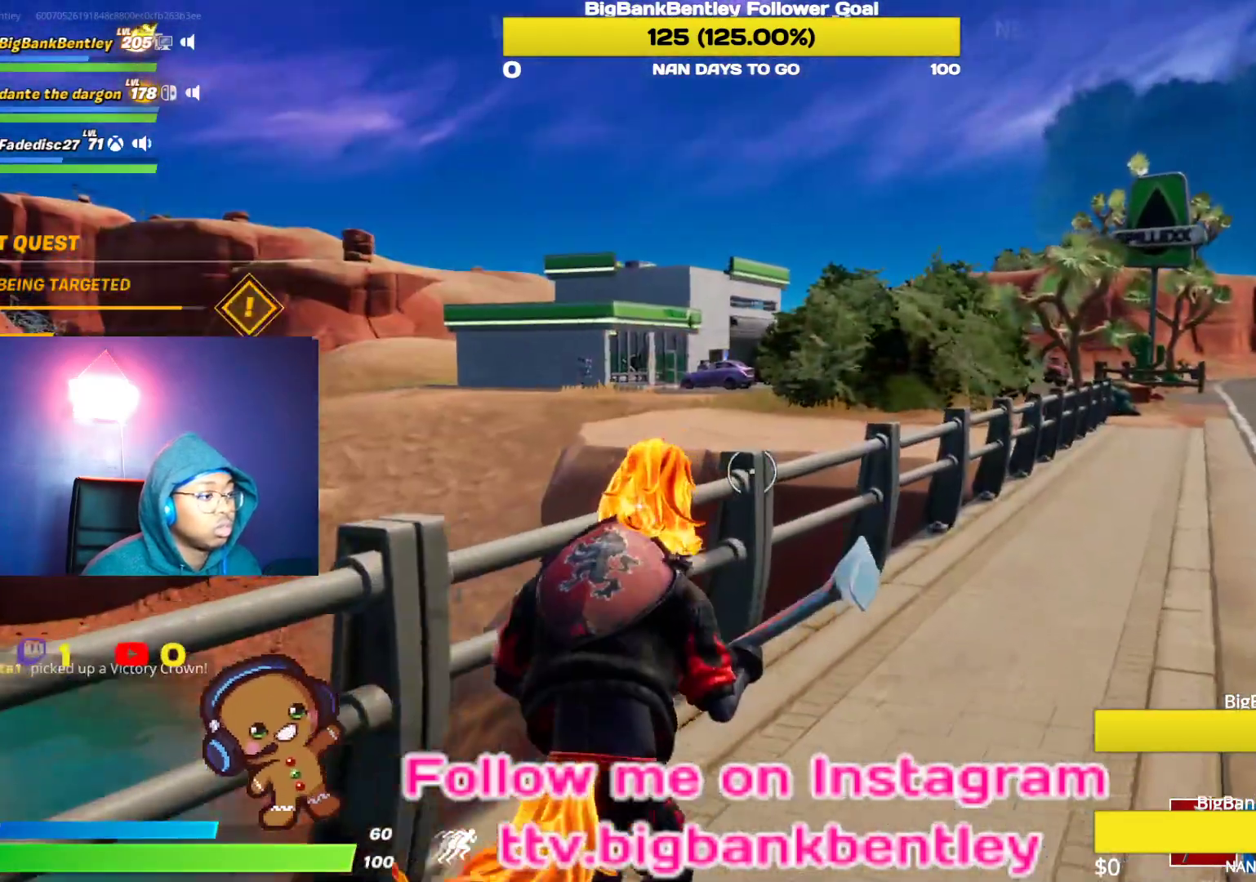
{"buttons": [], "left_stick": "up-right", "right_stick": "right", "events": [[67, "right_stick", "left"], [167, "R1", "down"], [300, "R1", "up"], [317, "right_stick", "center"], [483, "right_stick", "right"]]}
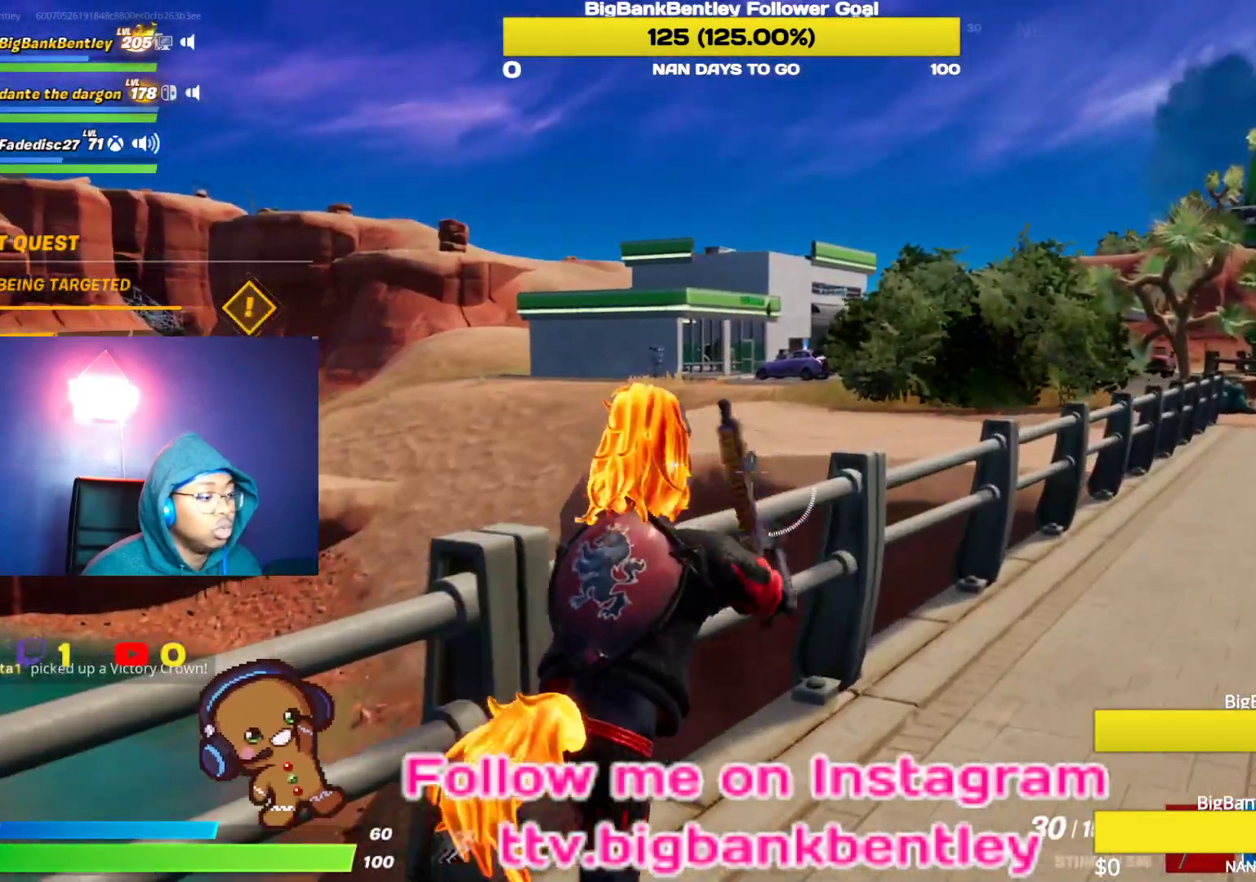
{"buttons": [], "left_stick": "up-right", "right_stick": "center", "events": [[167, "R1", "down"], [267, "R1", "up"], [267, "right_stick", "center"]]}
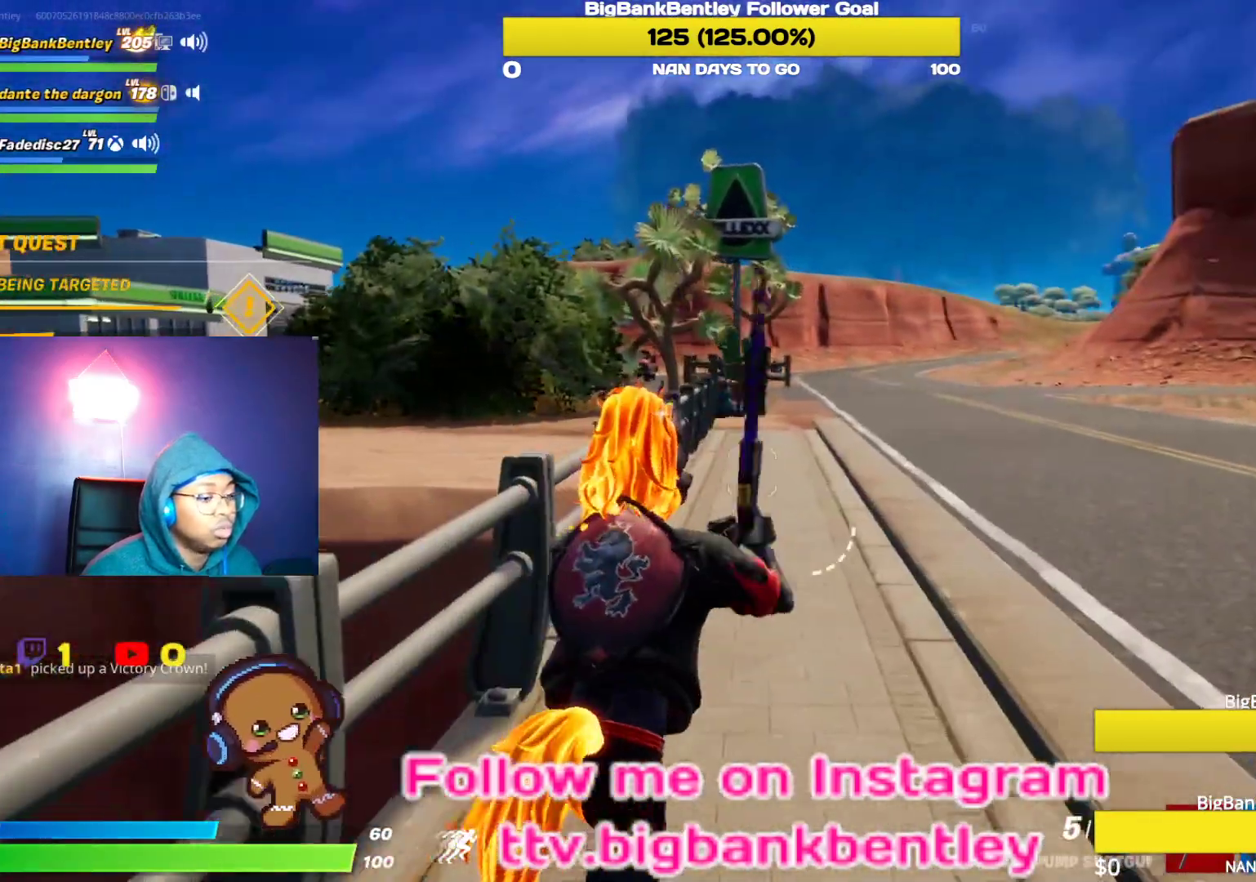
{"buttons": [], "left_stick": "up-right", "right_stick": "center", "events": [[50, "right_stick", "left"], [283, "right_stick", "center"]]}
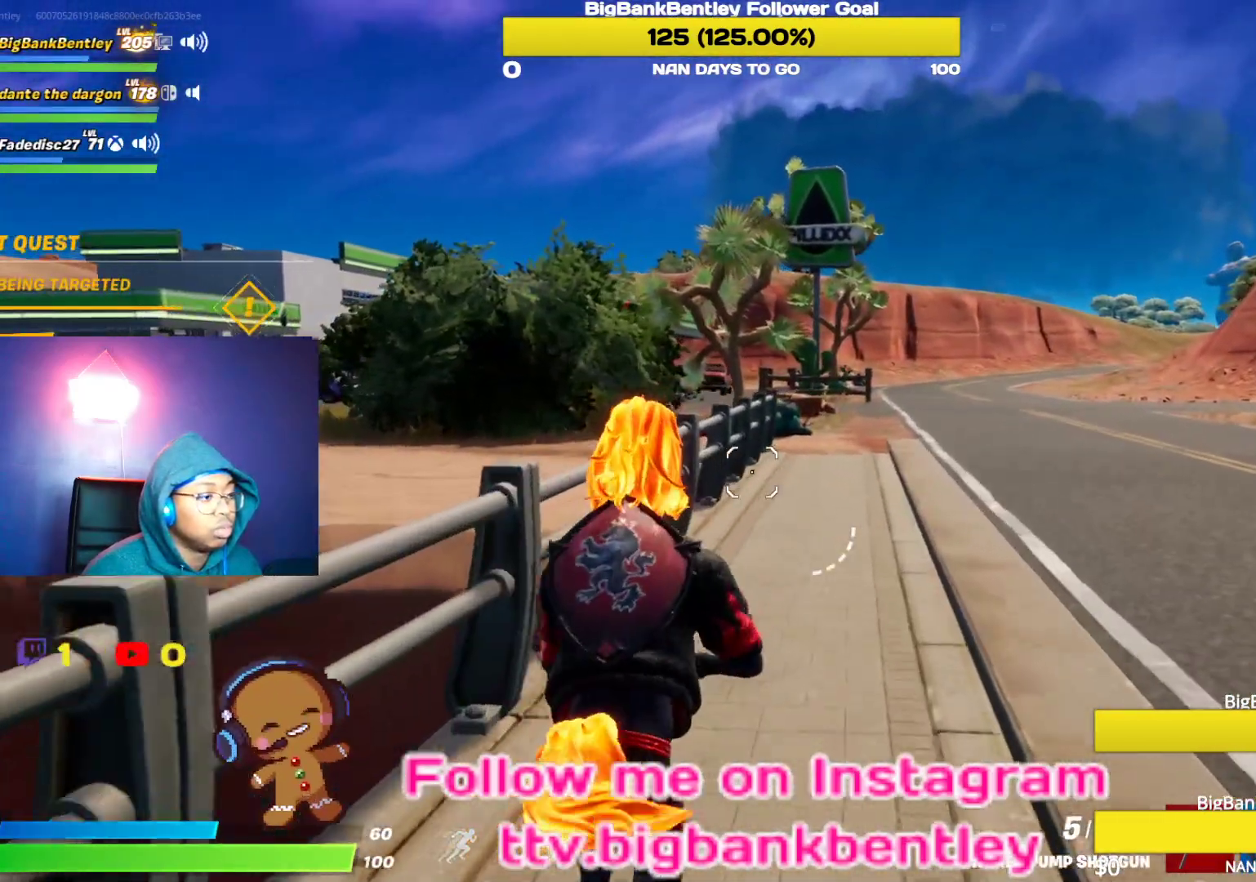
{"buttons": [], "left_stick": "up-right", "right_stick": "center", "events": [[100, "A", "down"], [183, "A", "up"], [300, "X", "down"], [383, "X", "up"]]}
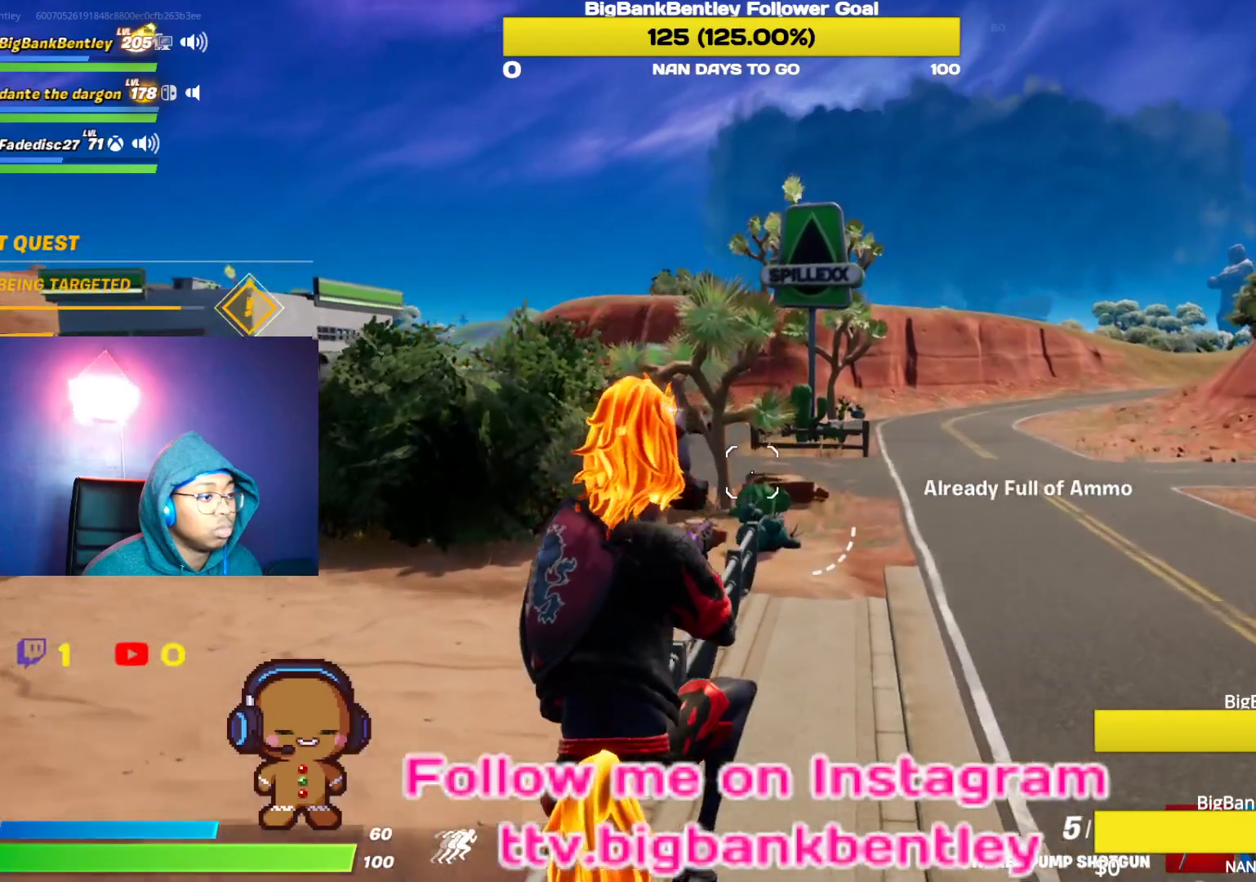
{"buttons": ["R3"], "left_stick": "up-right", "right_stick": "center", "events": [[33, "right_stick", "left"], [83, "R1", "down"], [167, "R1", "up"], [183, "right_stick", "center"], [367, "R3", "down"]]}
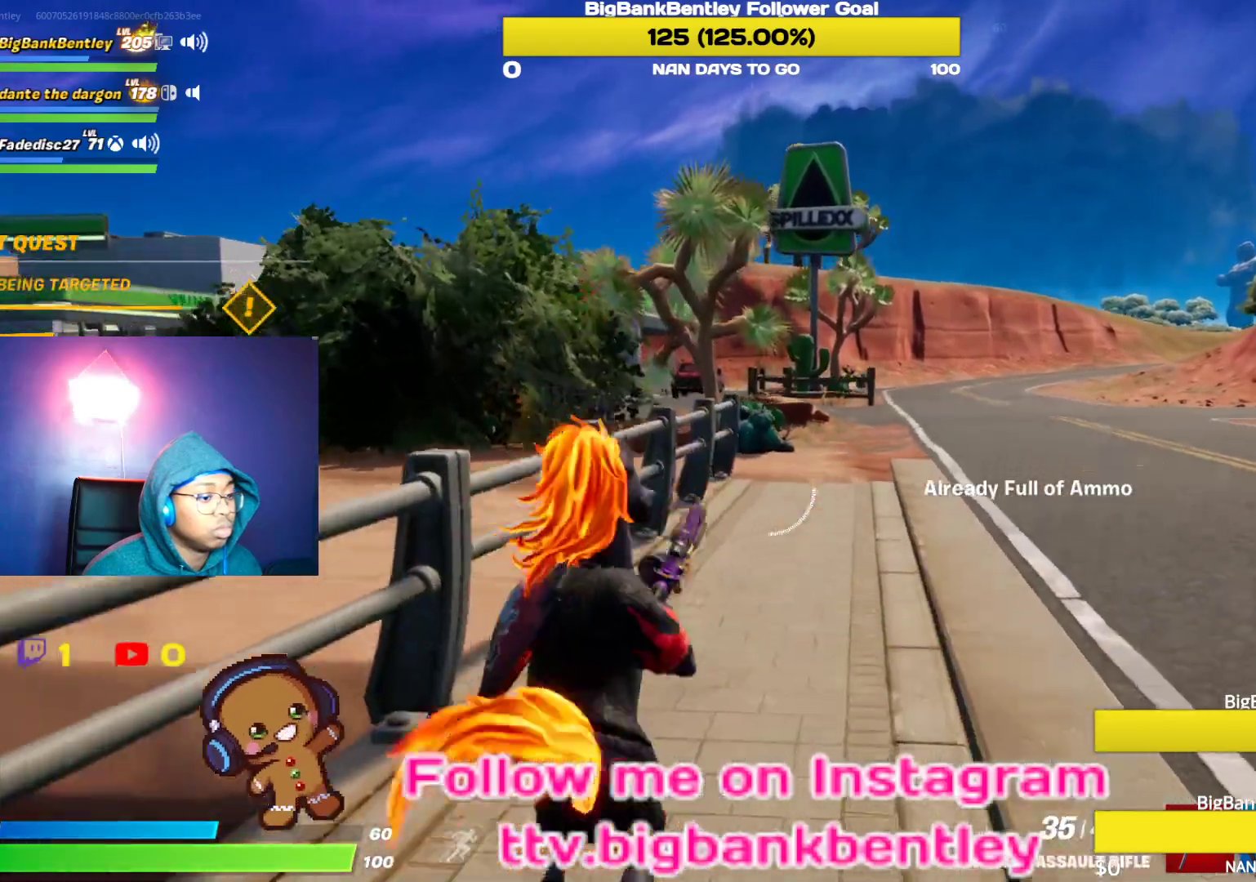
{"buttons": [], "left_stick": "down", "right_stick": "left", "events": [[100, "R3", "up"], [133, "right_stick", "left"], [217, "left_stick", "right"], [333, "left_stick", "down-right"], [500, "left_stick", "down"]]}
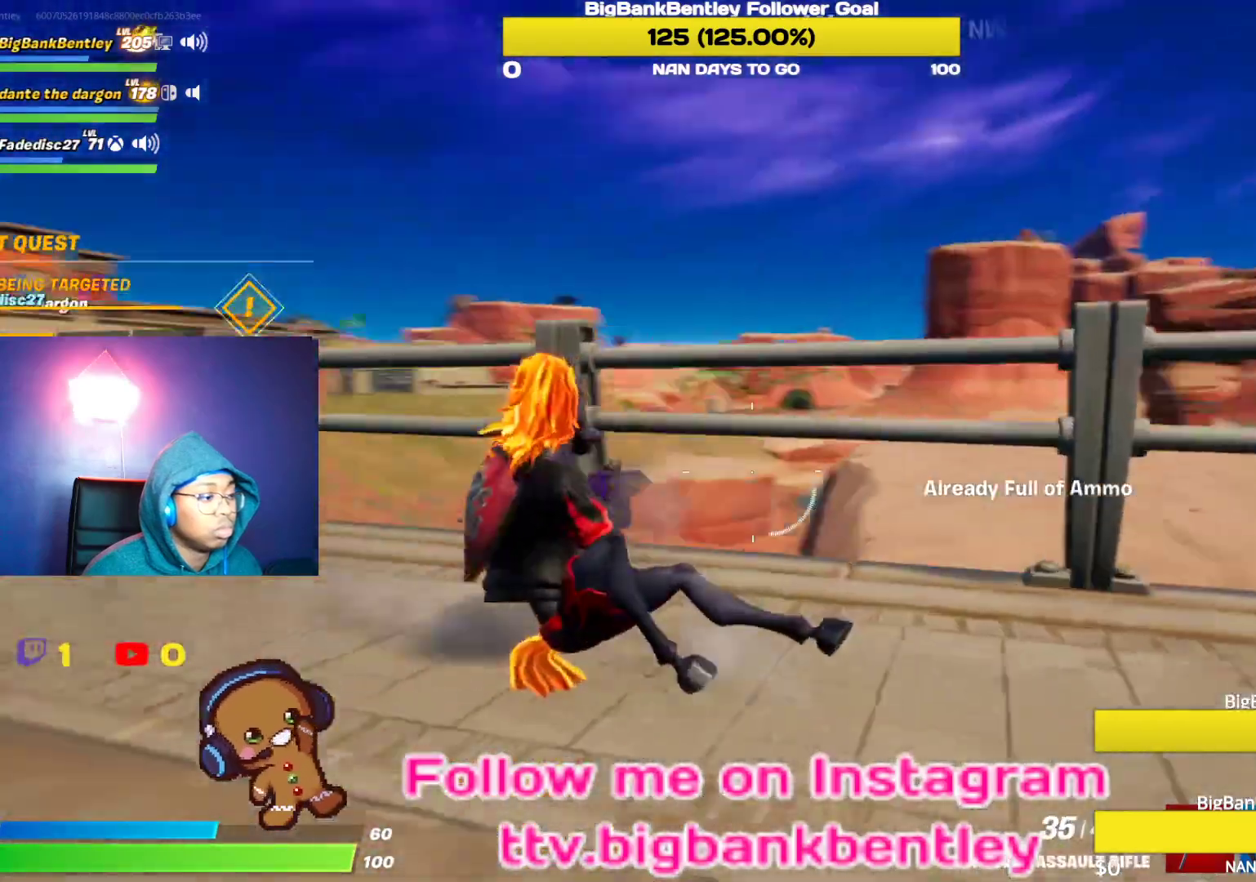
{"buttons": [], "left_stick": "up", "right_stick": "right", "events": [[200, "left_stick", "up-left"], [217, "right_stick", "up-left"], [267, "R3", "down"], [333, "left_stick", "up"], [367, "R3", "up"], [400, "right_stick", "center"], [467, "right_stick", "right"]]}
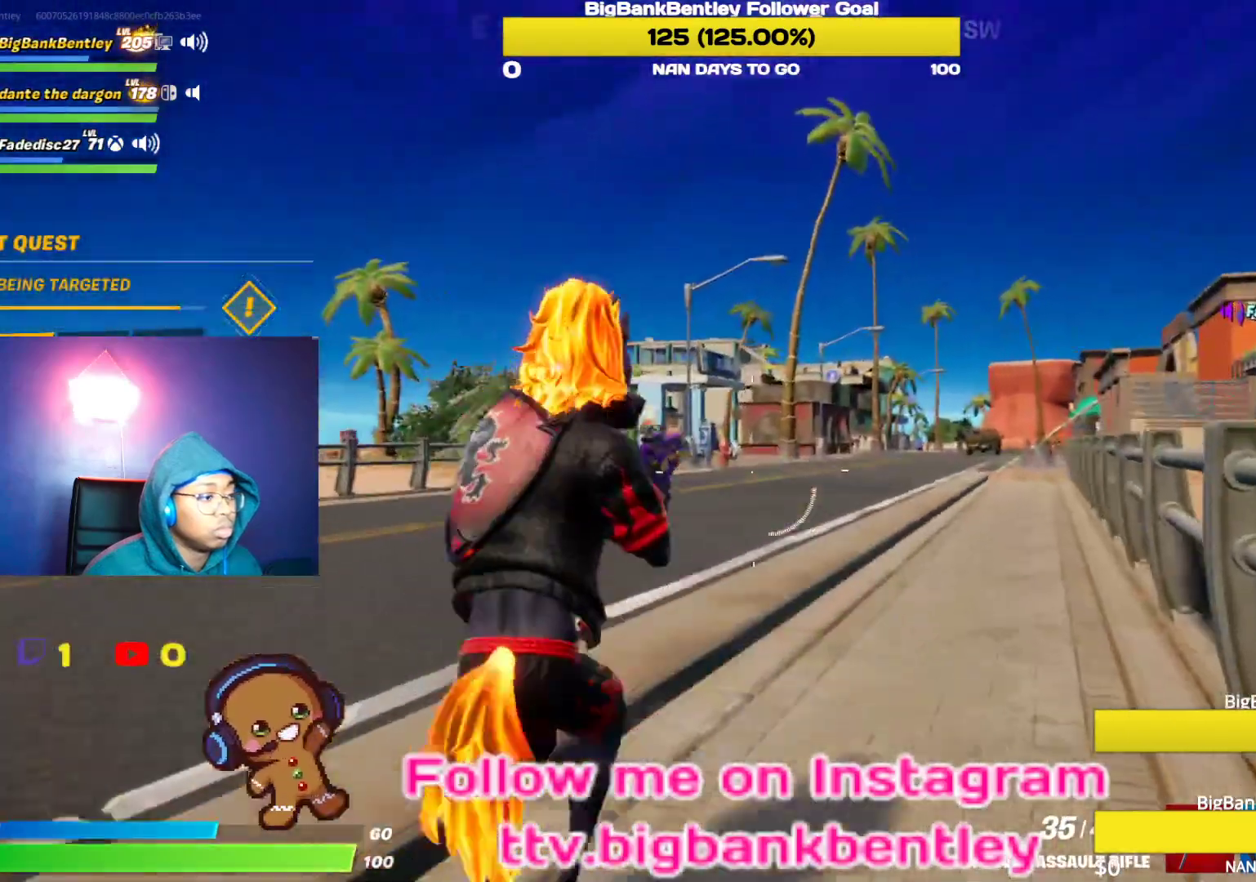
{"buttons": [], "left_stick": "up", "right_stick": "center", "events": [[217, "right_stick", "center"]]}
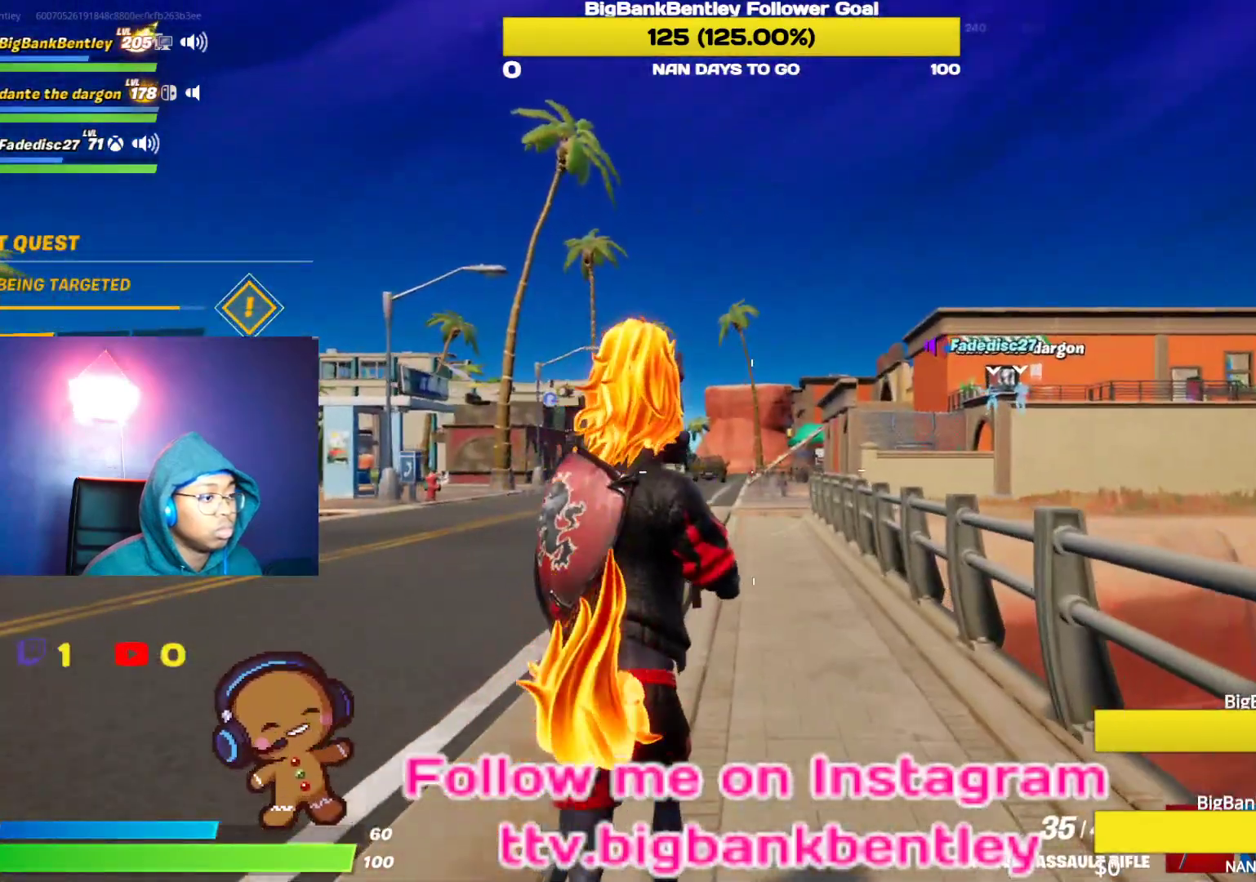
{"buttons": [], "left_stick": "up", "right_stick": "right", "events": [[467, "right_stick", "right"]]}
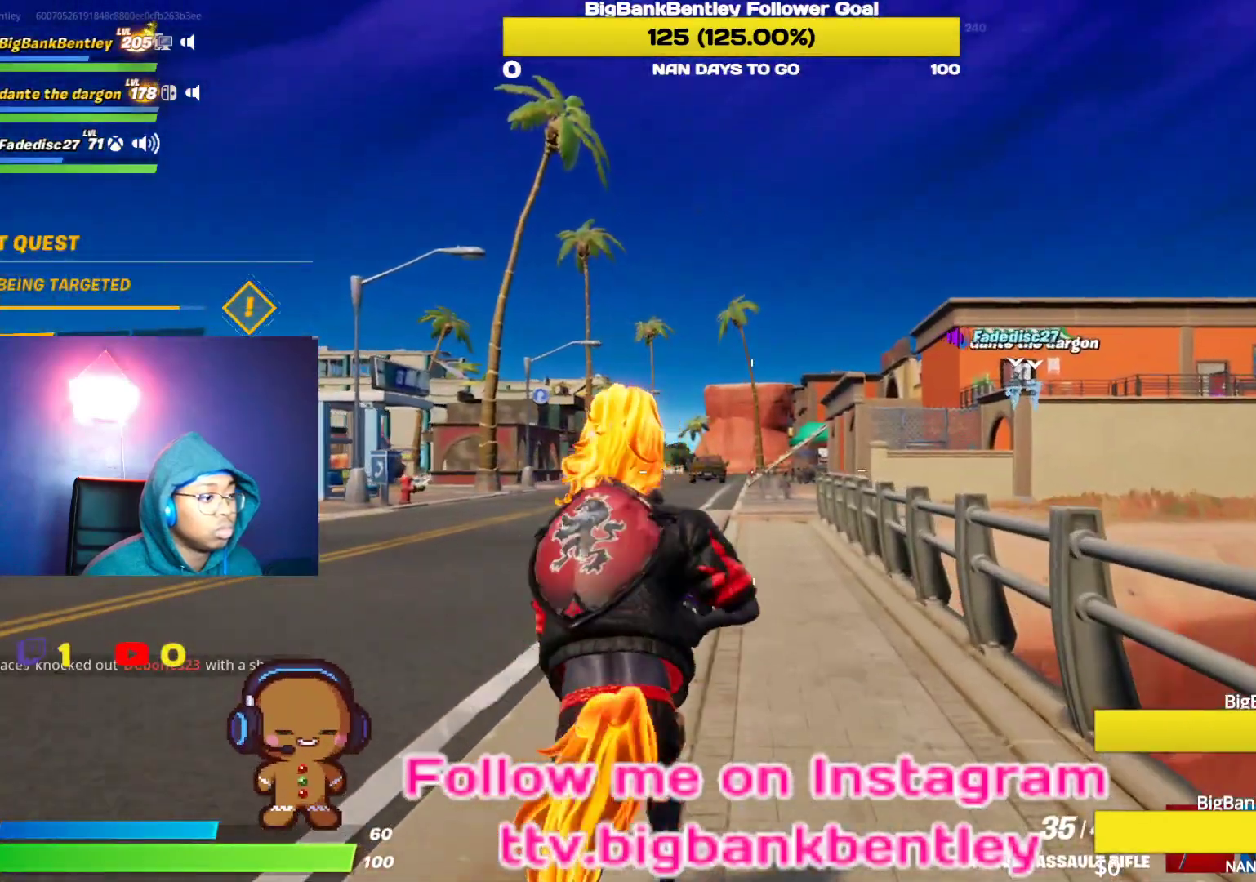
{"buttons": [], "left_stick": "up", "right_stick": "left", "events": [[133, "R3", "down"], [150, "right_stick", "center"], [367, "R3", "up"], [450, "right_stick", "left"]]}